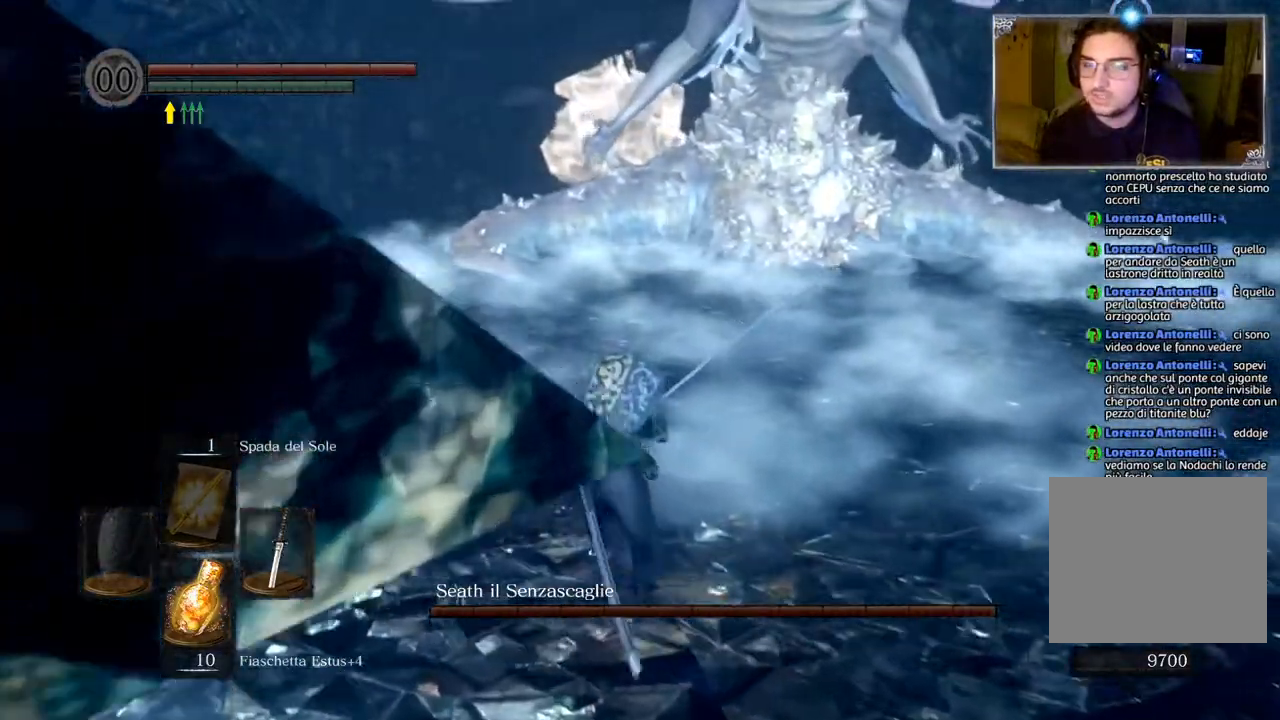
Gameplay with a controller (PlayStation layout); each line is a JSON object with the inputs held at the frame after it. "events" lists button and stick changes between this image and that frame as [ms after this image, input, new state], when the widget could be followed in between.
{"buttons": ["CIRCLE"], "left_stick": "up", "right_stick": "center", "events": []}
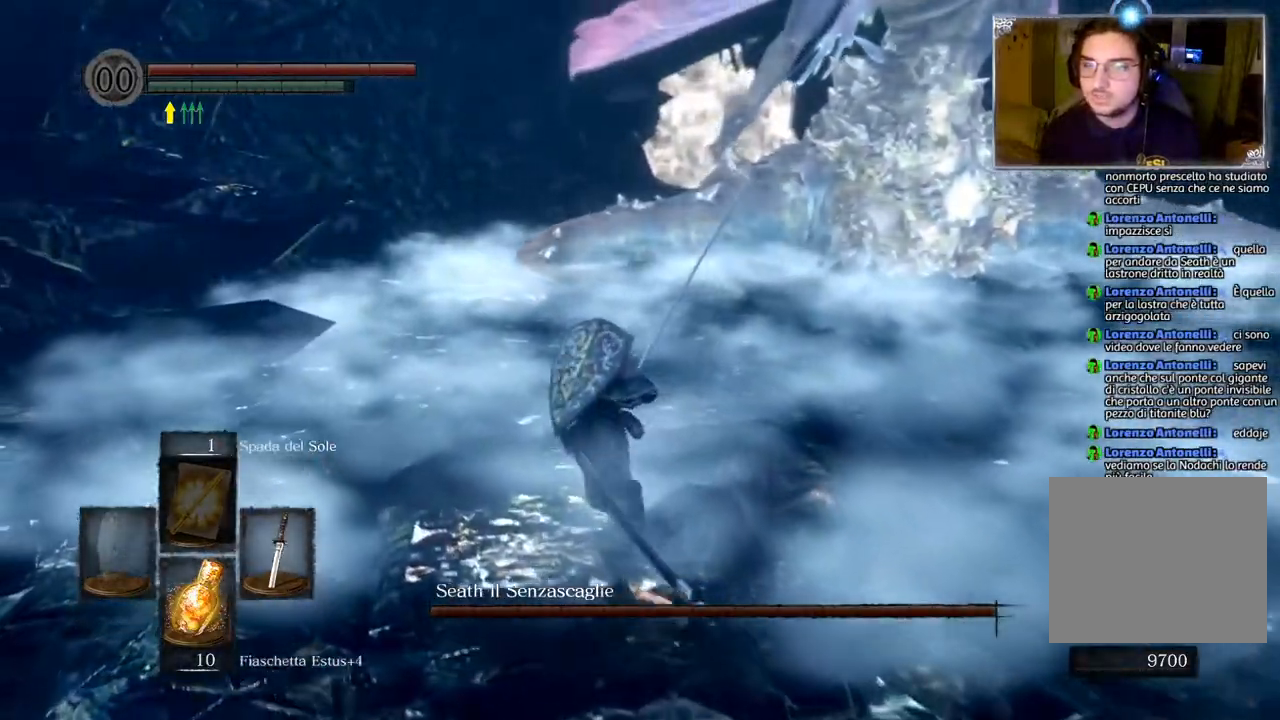
{"buttons": ["CIRCLE"], "left_stick": "up", "right_stick": "center", "events": []}
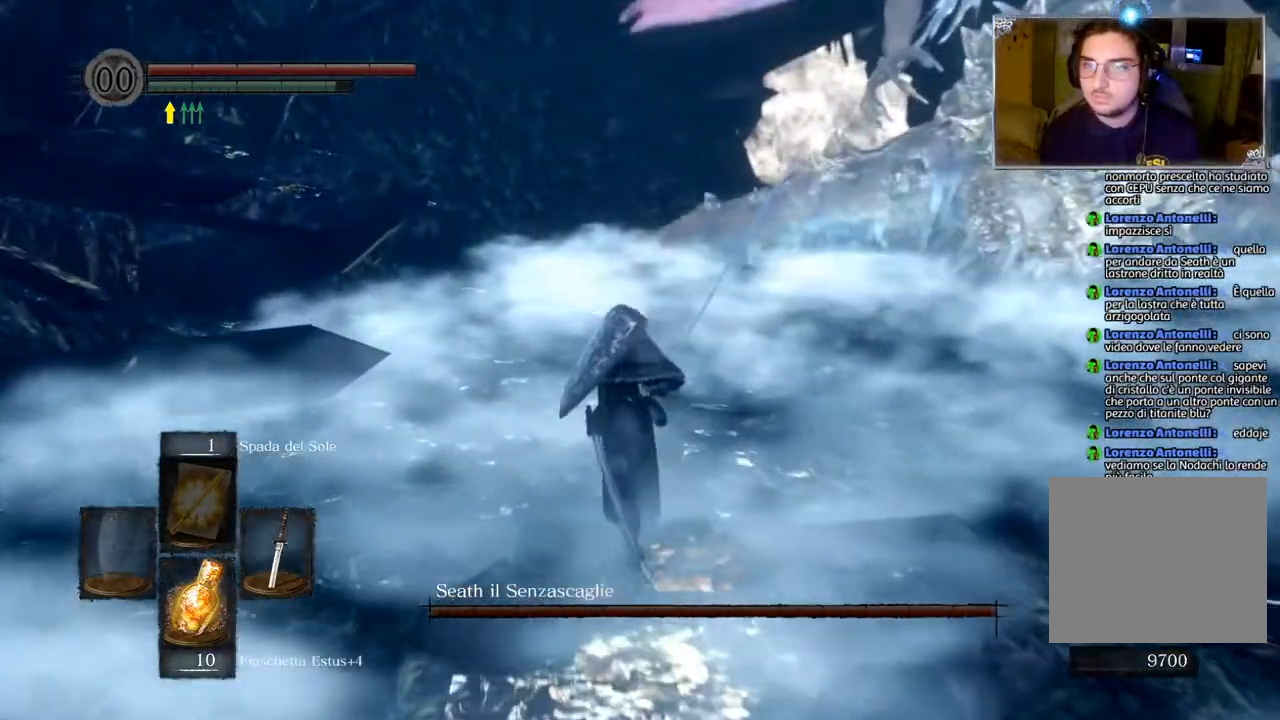
{"buttons": ["CIRCLE"], "left_stick": "up", "right_stick": "center", "events": []}
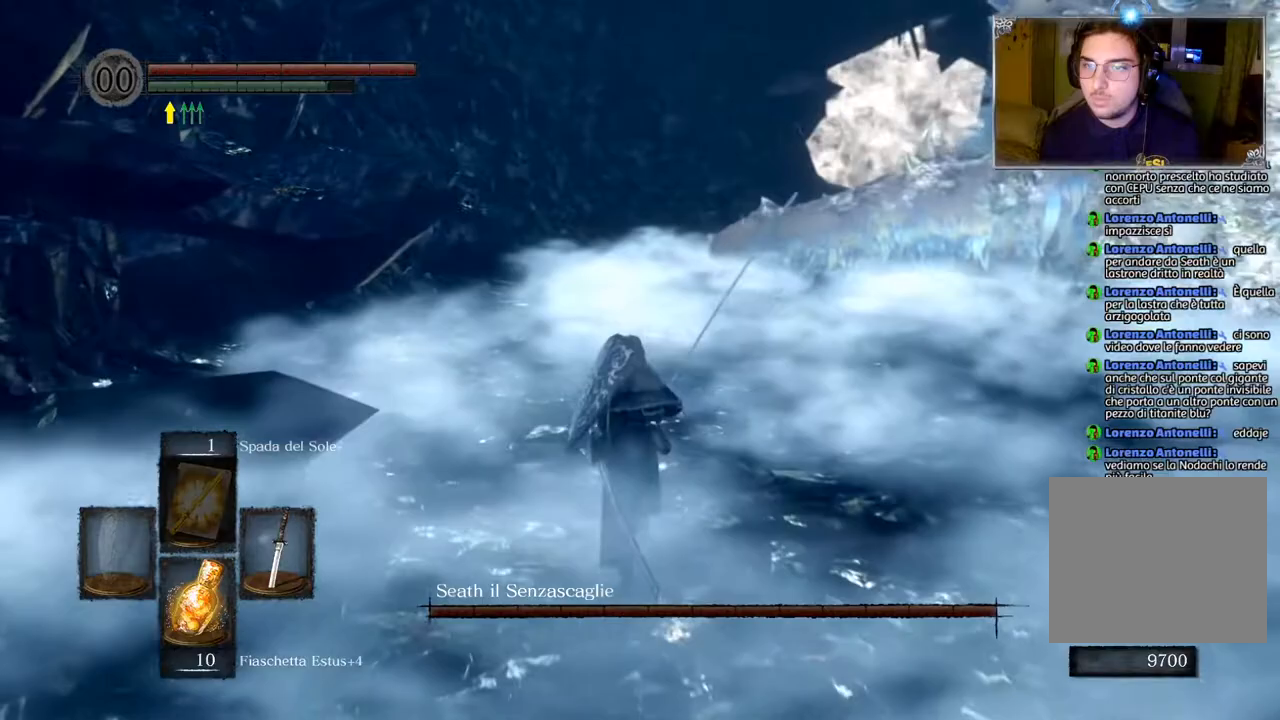
{"buttons": ["CIRCLE"], "left_stick": "up", "right_stick": "center", "events": []}
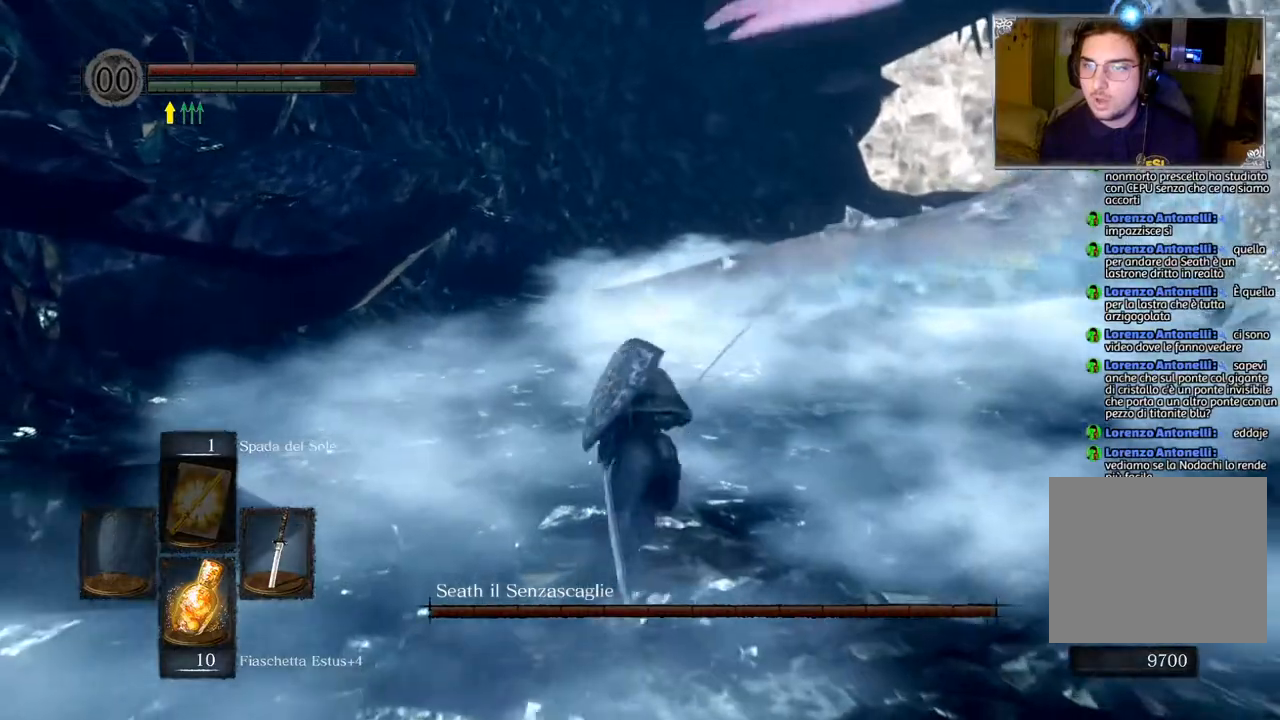
{"buttons": ["CIRCLE"], "left_stick": "up", "right_stick": "center", "events": []}
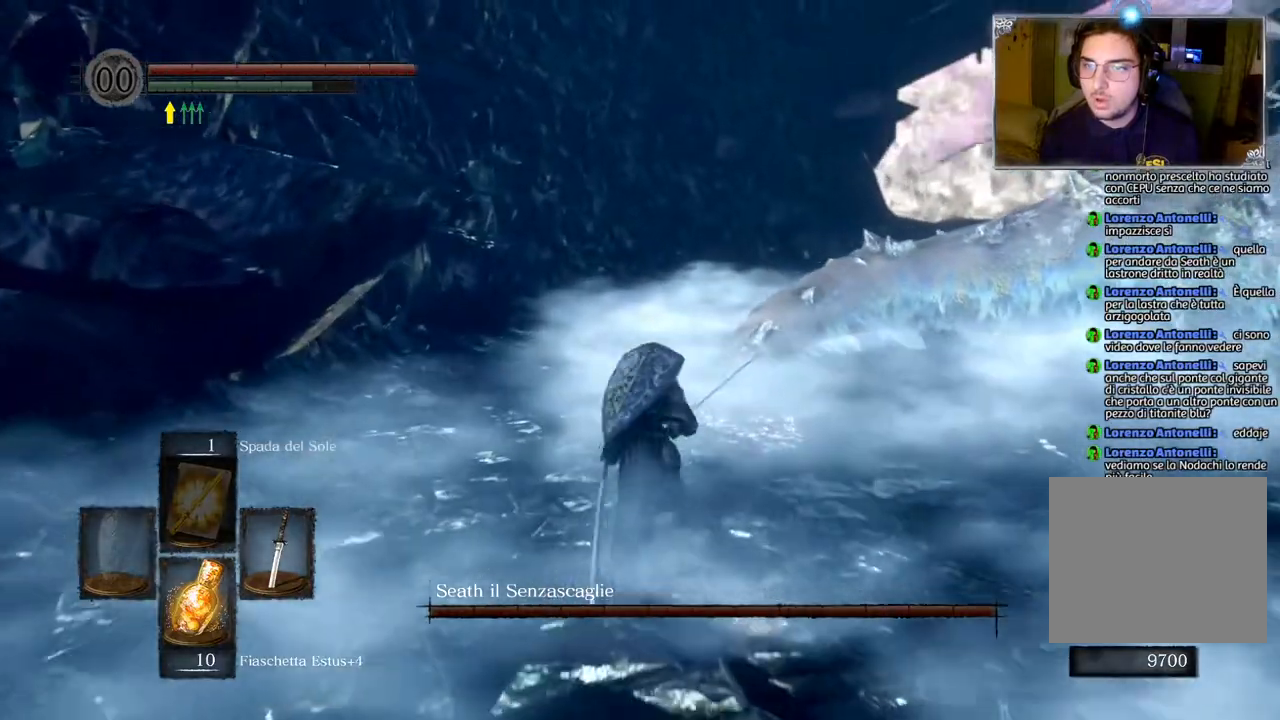
{"buttons": ["CIRCLE"], "left_stick": "up", "right_stick": "center", "events": []}
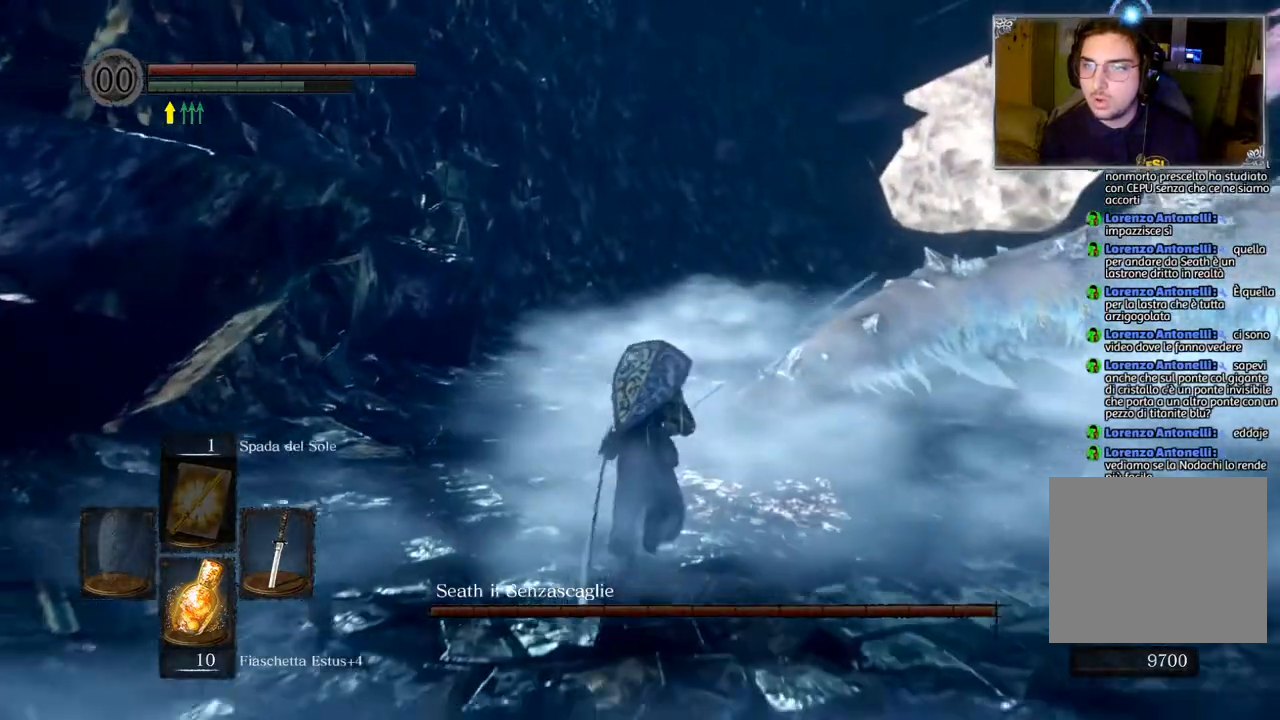
{"buttons": ["CIRCLE"], "left_stick": "up", "right_stick": "center", "events": []}
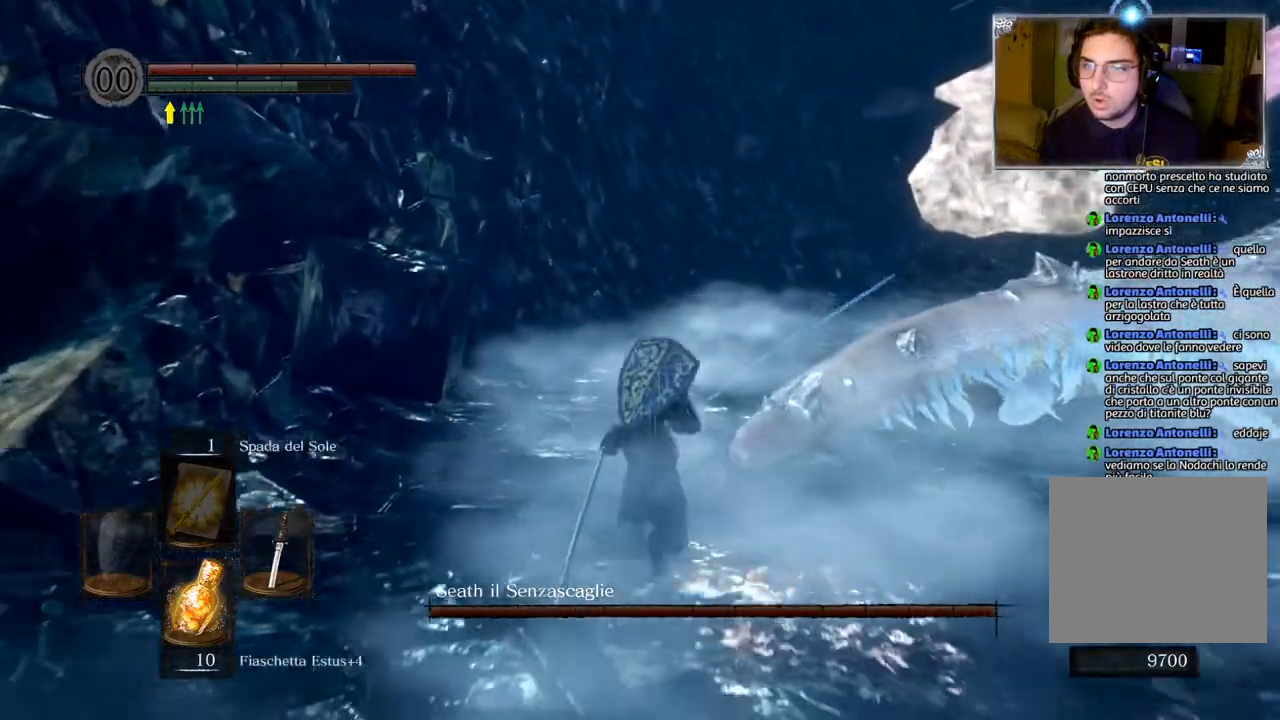
{"buttons": ["CIRCLE"], "left_stick": "up", "right_stick": "center", "events": []}
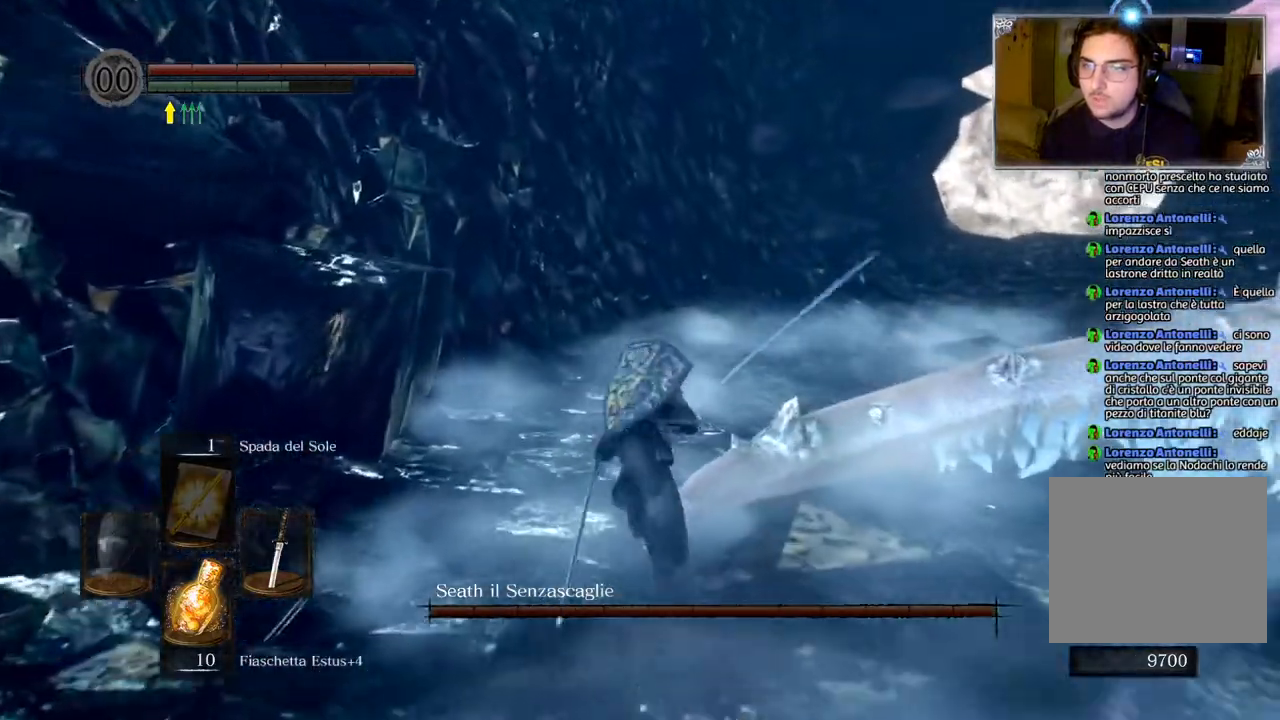
{"buttons": ["CIRCLE"], "left_stick": "up", "right_stick": "center", "events": []}
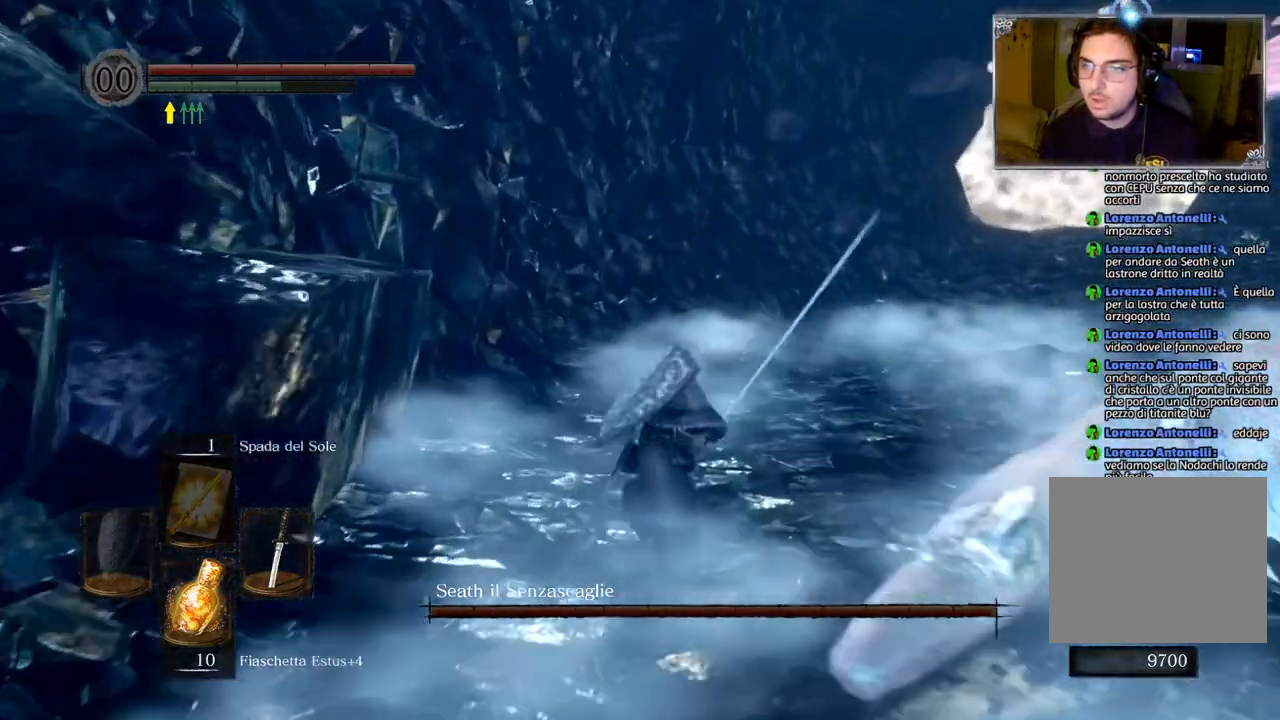
{"buttons": [], "left_stick": "up", "right_stick": "right", "events": [[33, "CIRCLE", "up"], [250, "right_stick", "right"]]}
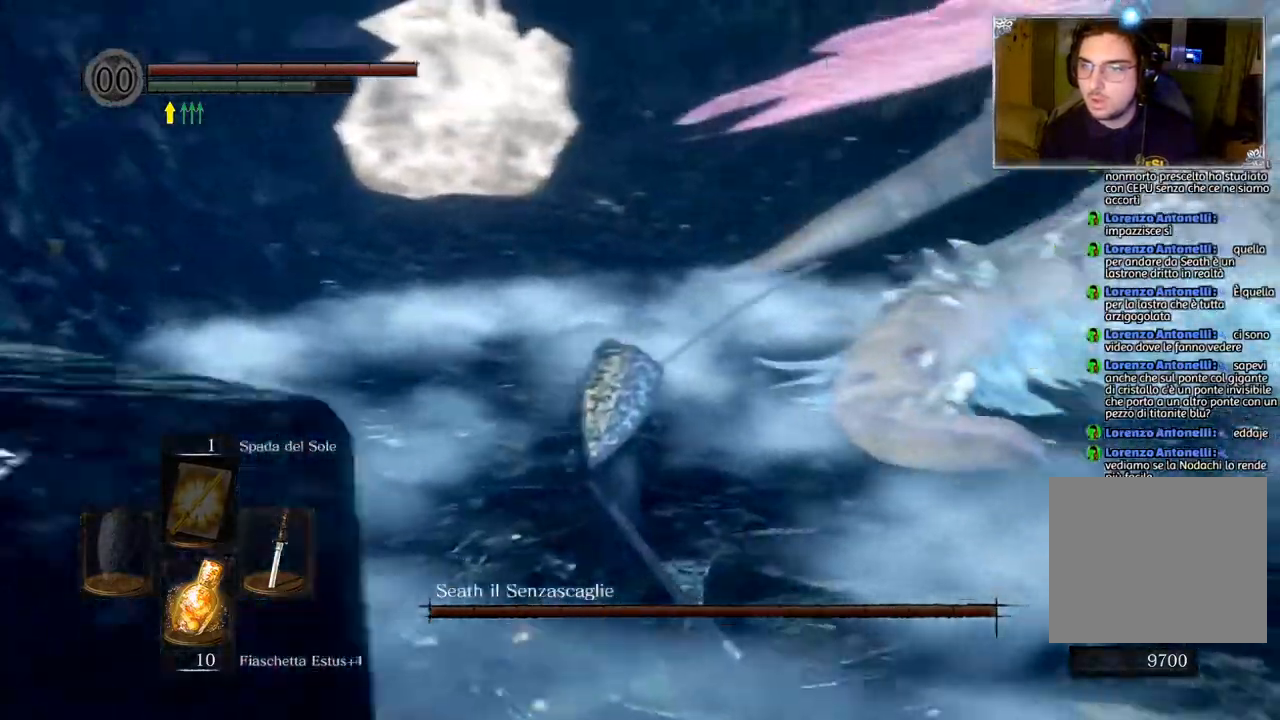
{"buttons": ["CIRCLE"], "left_stick": "up", "right_stick": "center", "events": [[33, "right_stick", "center"], [83, "CIRCLE", "down"]]}
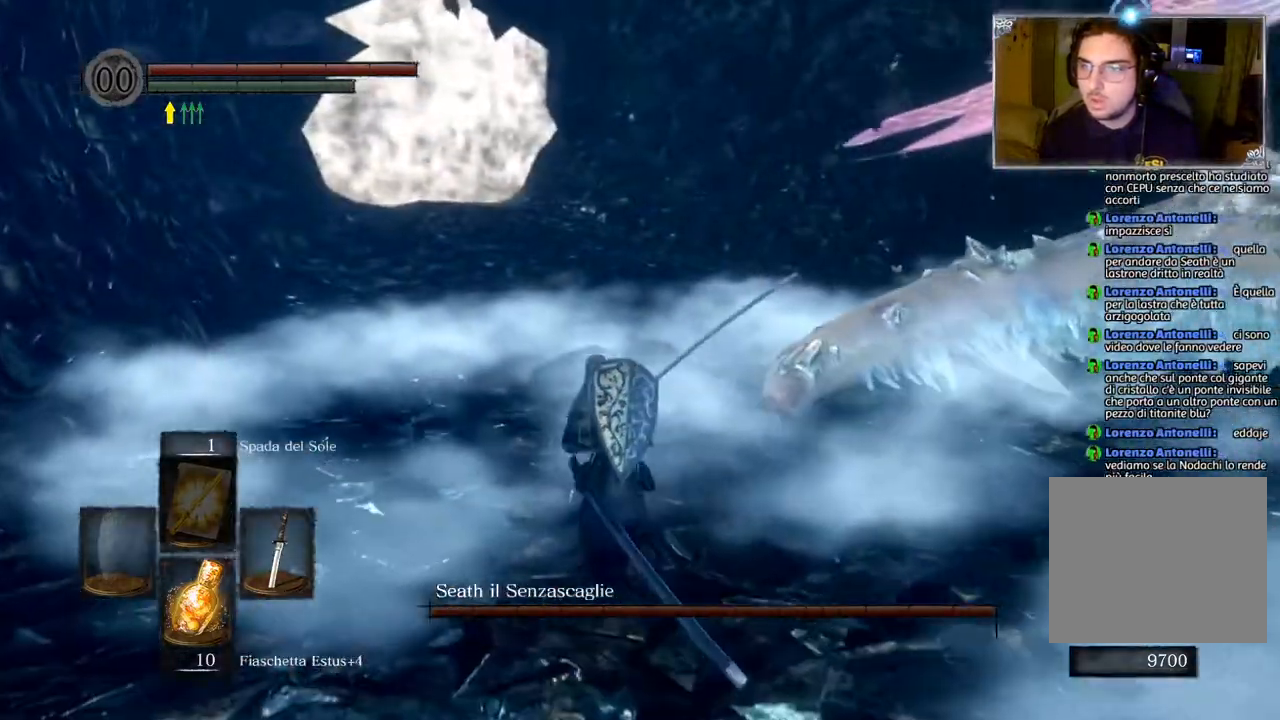
{"buttons": ["CIRCLE"], "left_stick": "up", "right_stick": "center", "events": []}
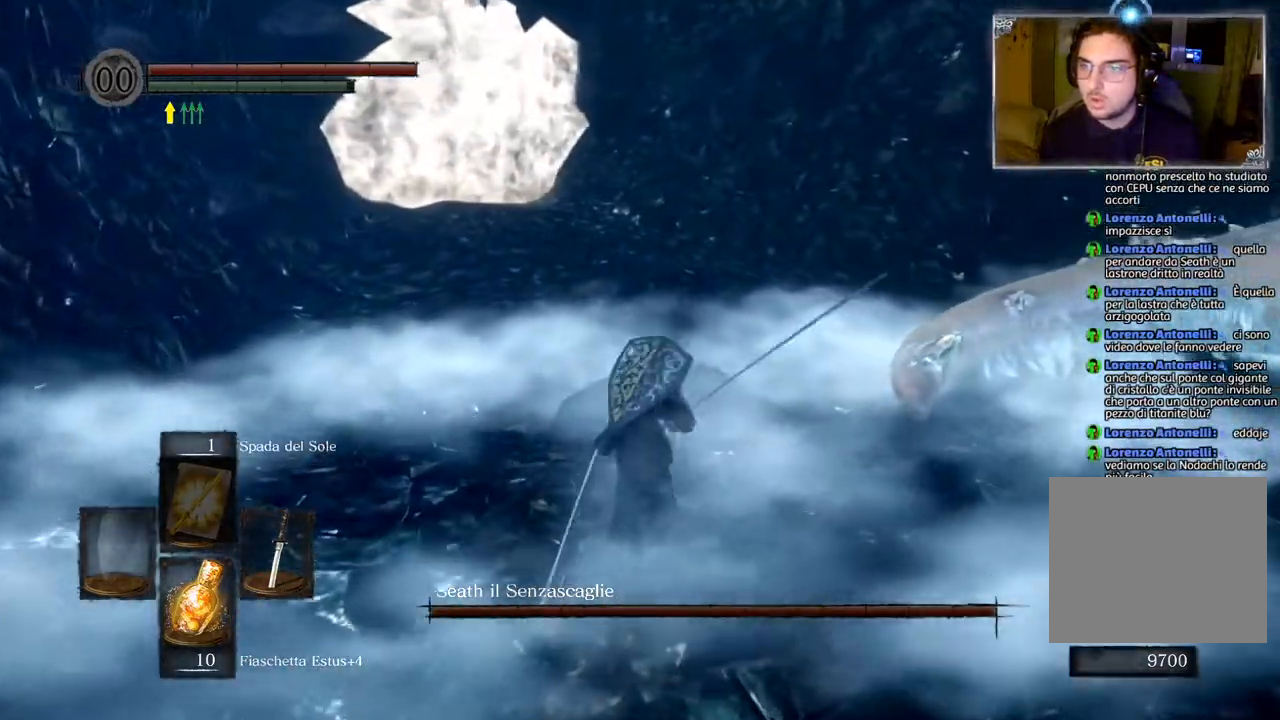
{"buttons": ["CIRCLE"], "left_stick": "up", "right_stick": "center", "events": []}
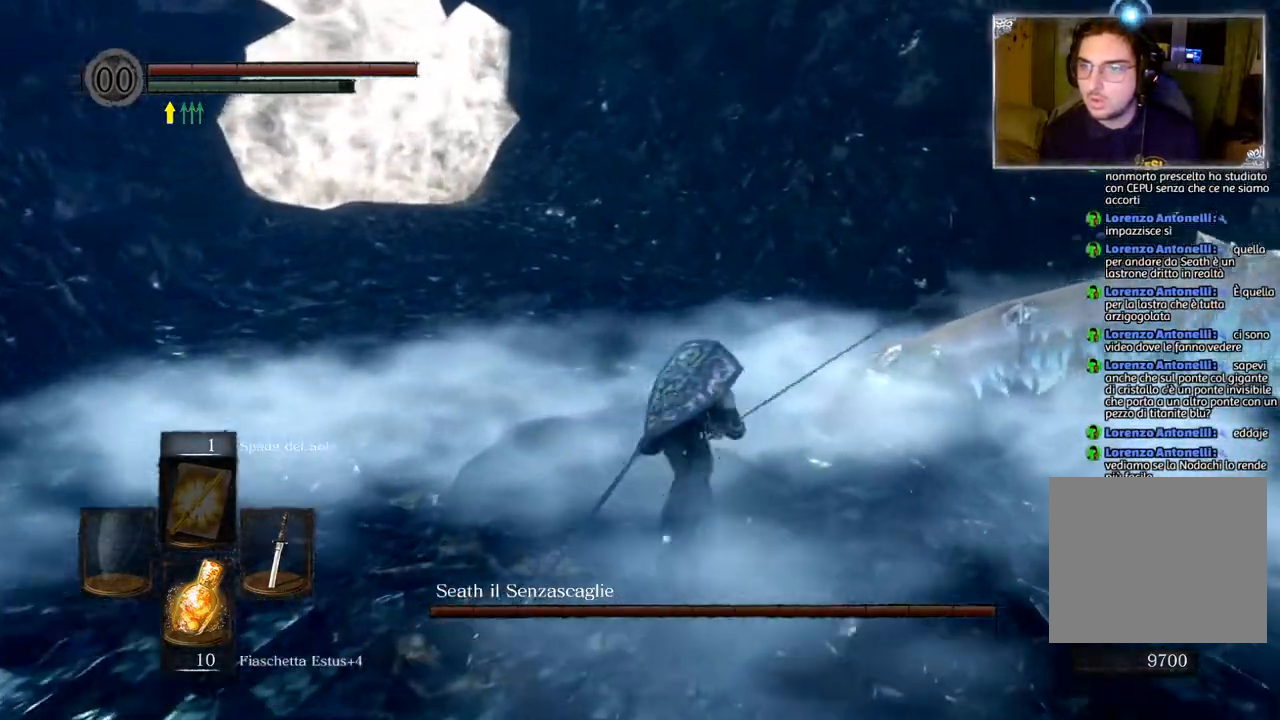
{"buttons": ["CIRCLE"], "left_stick": "up", "right_stick": "center", "events": []}
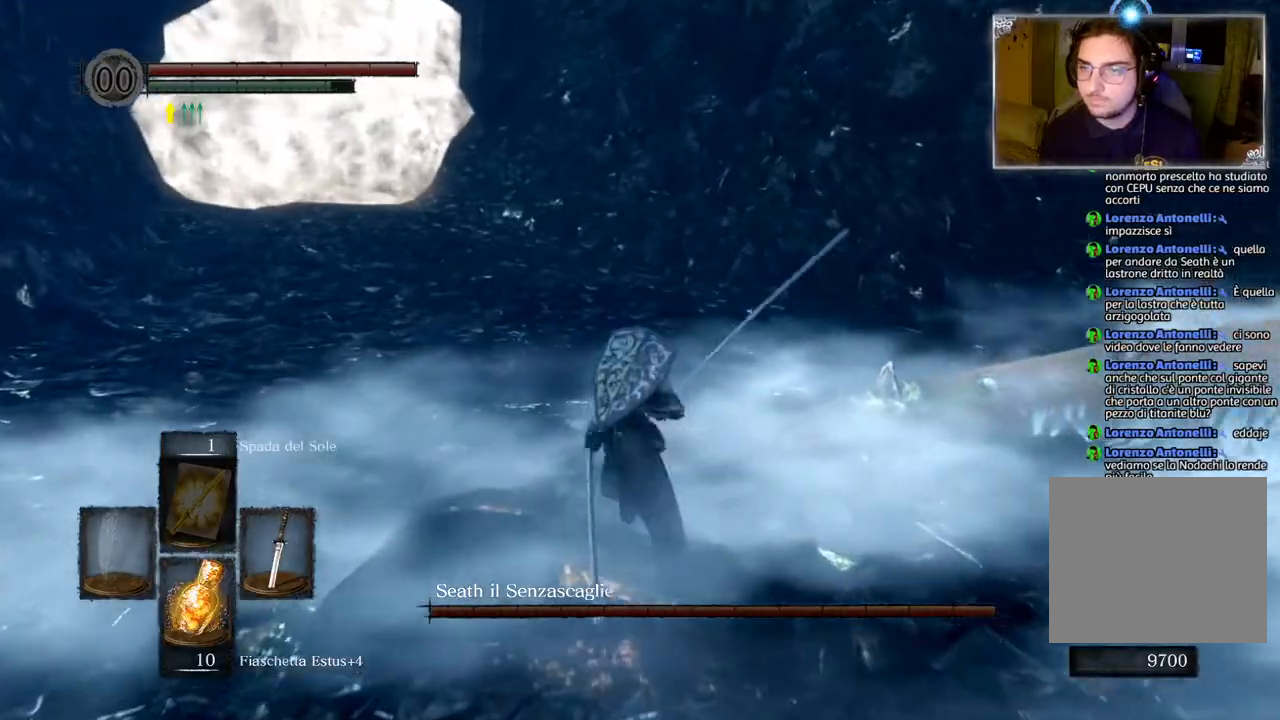
{"buttons": ["CIRCLE"], "left_stick": "up", "right_stick": "center", "events": []}
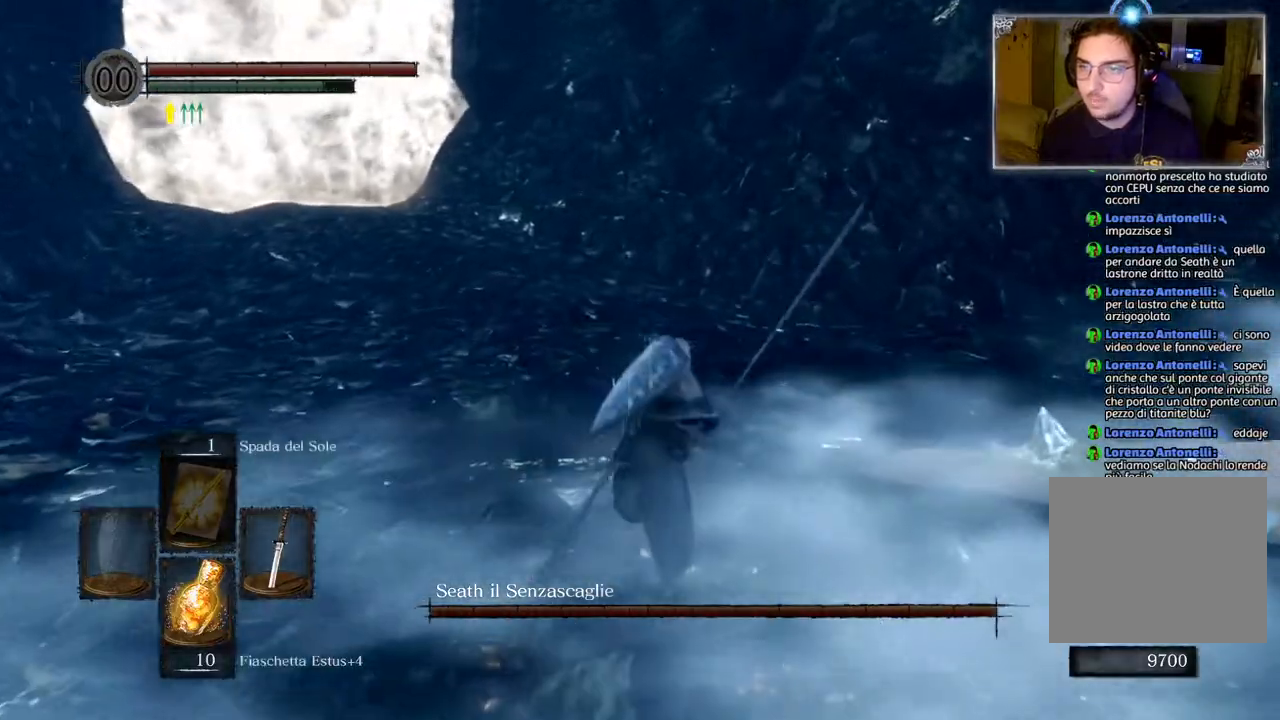
{"buttons": [], "left_stick": "up", "right_stick": "center", "events": [[467, "CIRCLE", "up"]]}
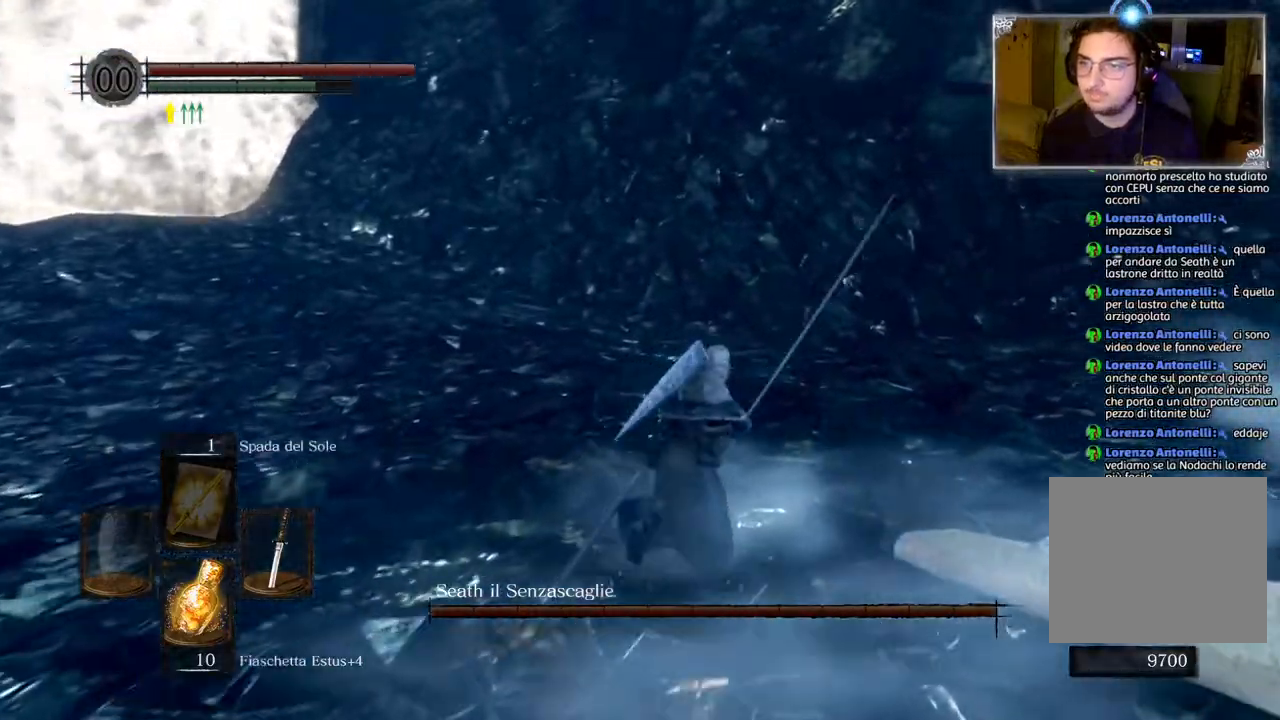
{"buttons": [], "left_stick": "up", "right_stick": "right", "events": [[133, "right_stick", "right"]]}
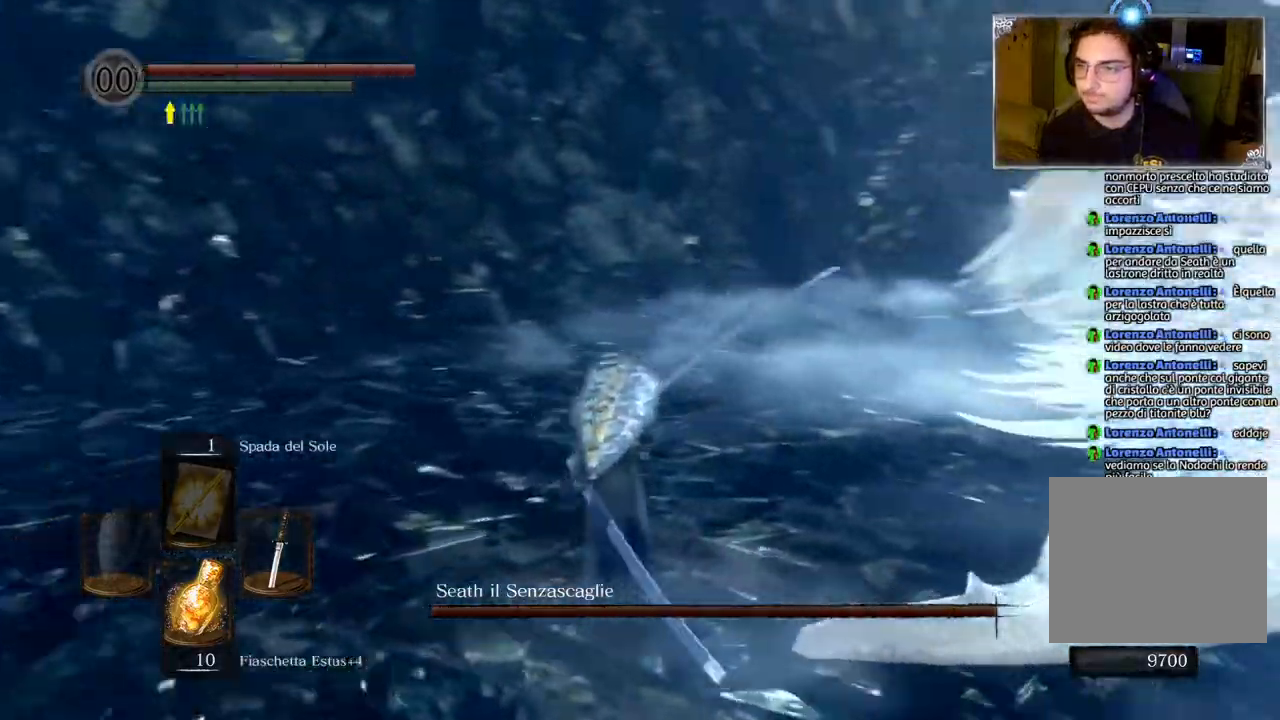
{"buttons": ["CIRCLE"], "left_stick": "up", "right_stick": "center", "events": [[67, "right_stick", "center"], [150, "CIRCLE", "down"]]}
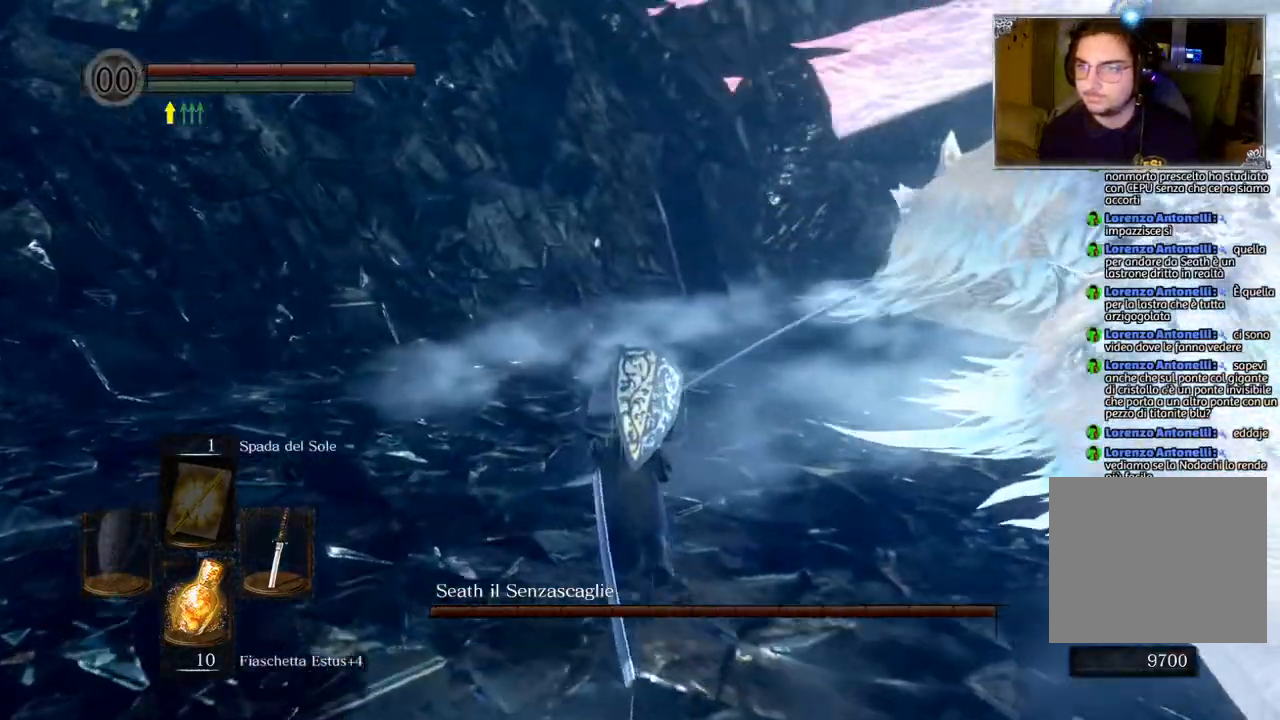
{"buttons": ["CIRCLE"], "left_stick": "up", "right_stick": "center", "events": []}
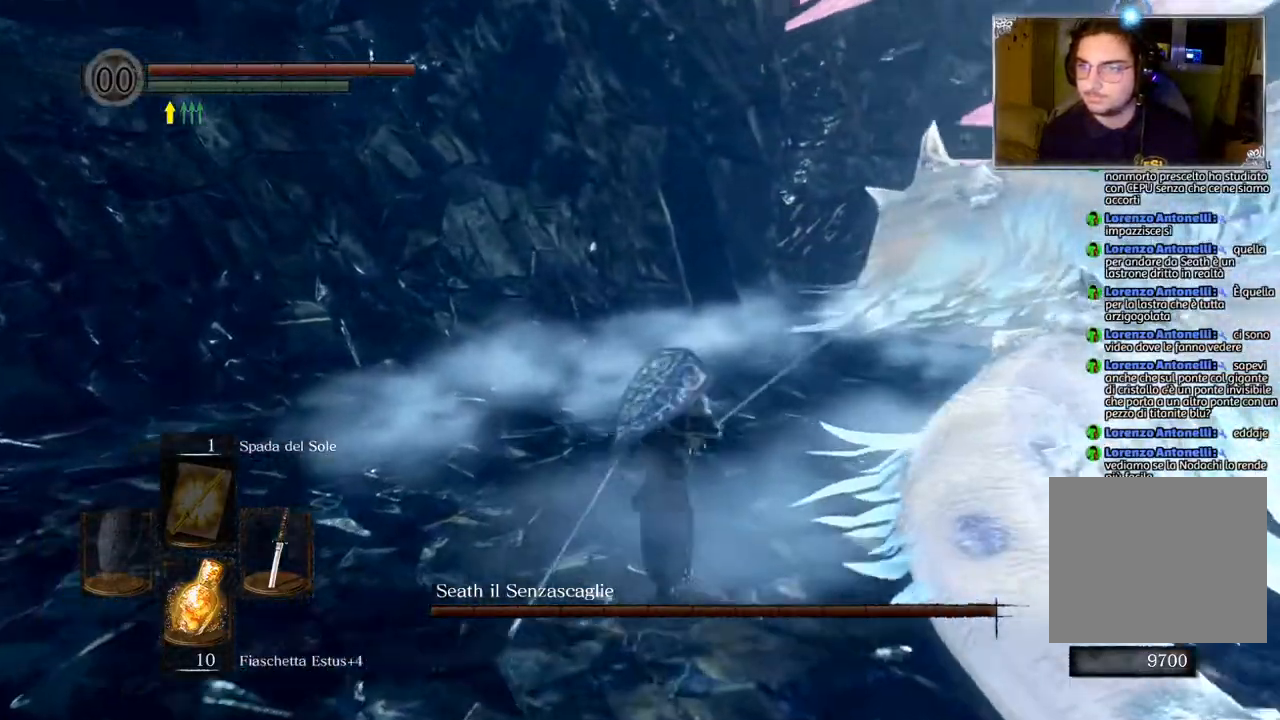
{"buttons": ["CIRCLE"], "left_stick": "up", "right_stick": "center", "events": []}
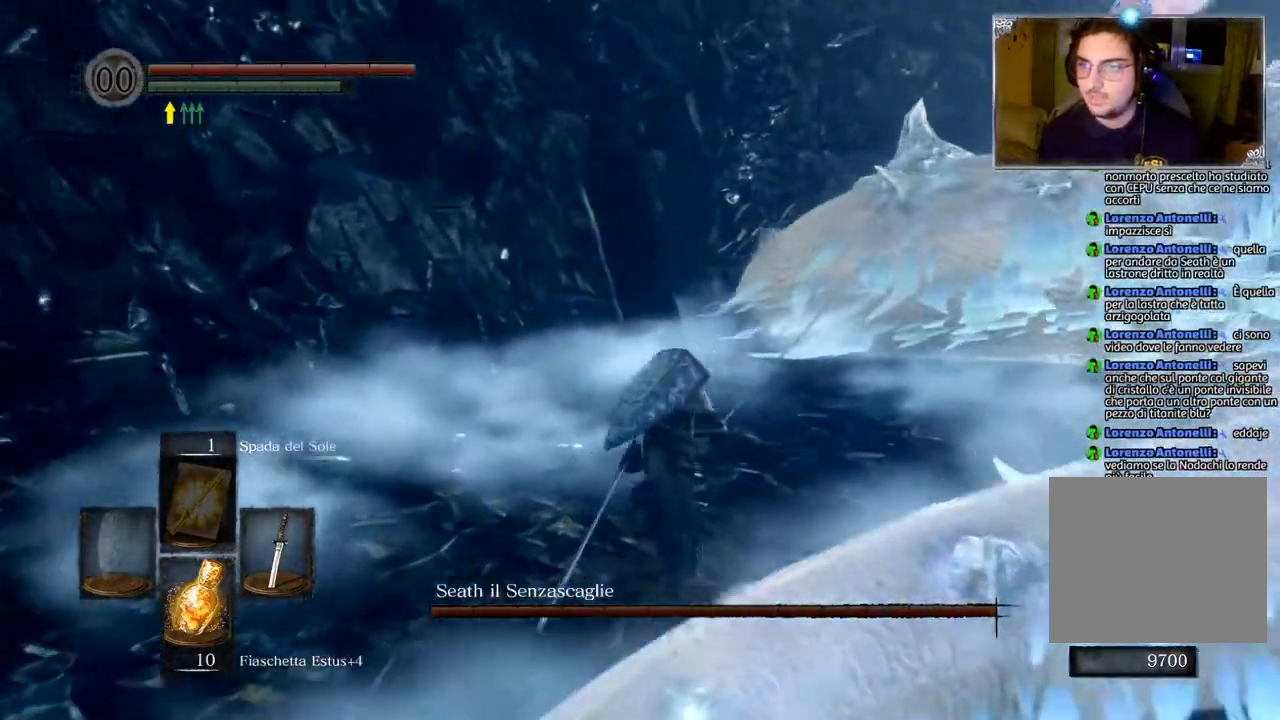
{"buttons": ["CIRCLE"], "left_stick": "up", "right_stick": "center", "events": []}
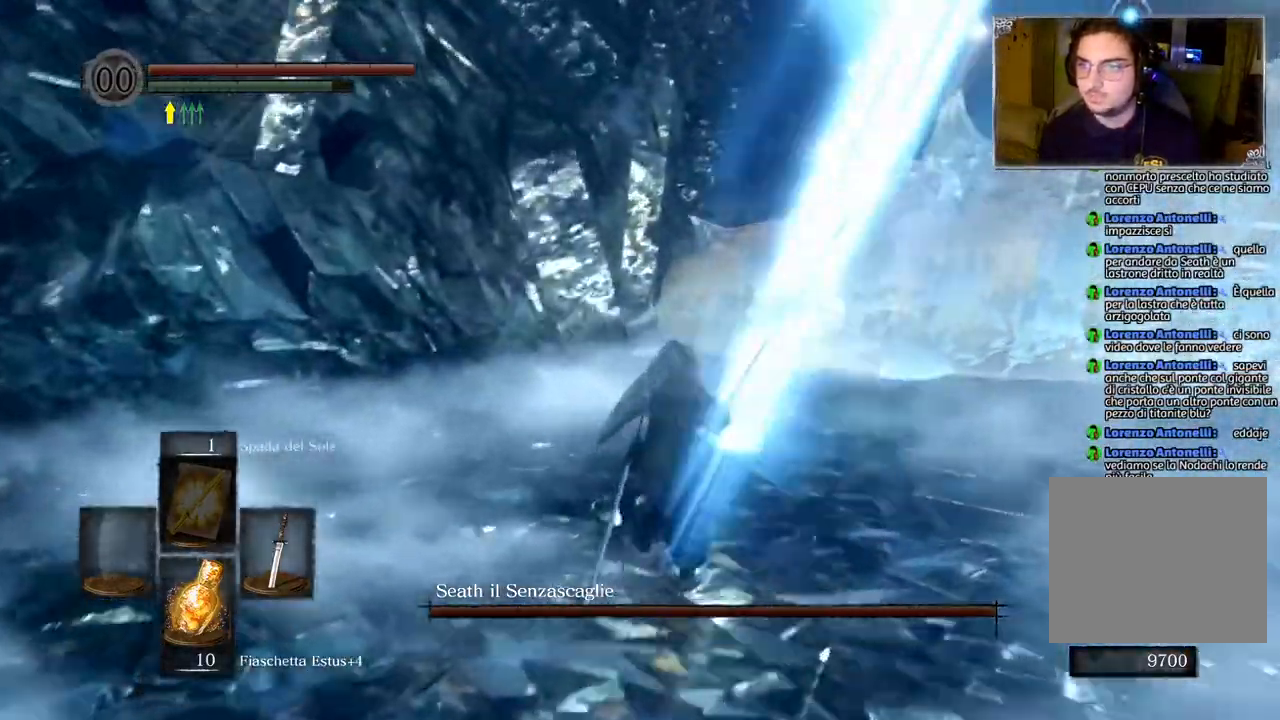
{"buttons": ["CIRCLE"], "left_stick": "up", "right_stick": "center", "events": []}
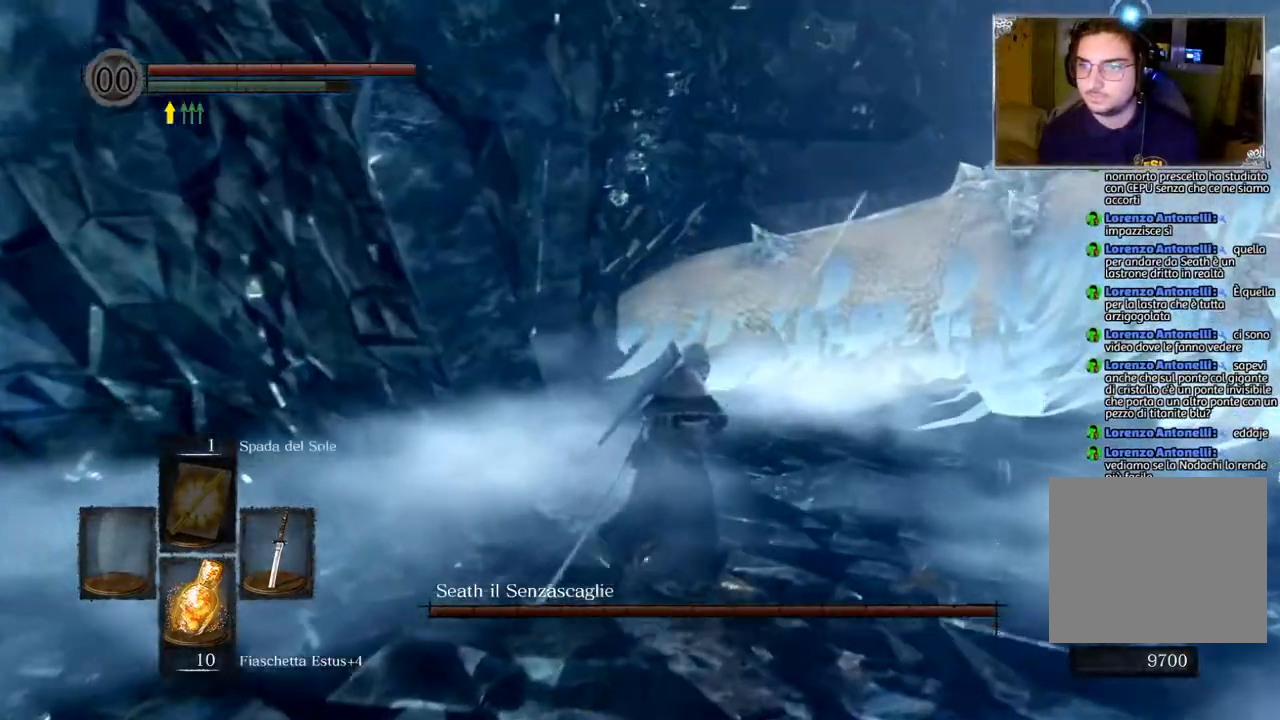
{"buttons": ["CIRCLE"], "left_stick": "up", "right_stick": "center", "events": []}
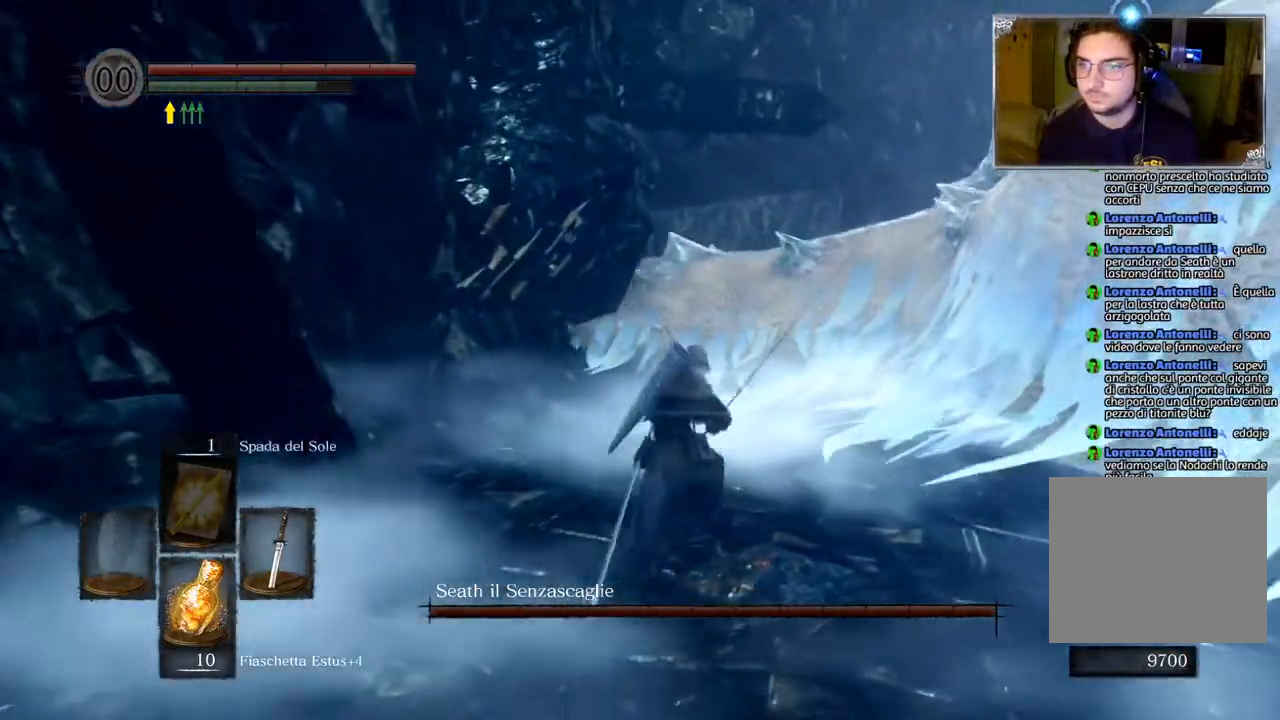
{"buttons": ["CIRCLE"], "left_stick": "up", "right_stick": "center", "events": []}
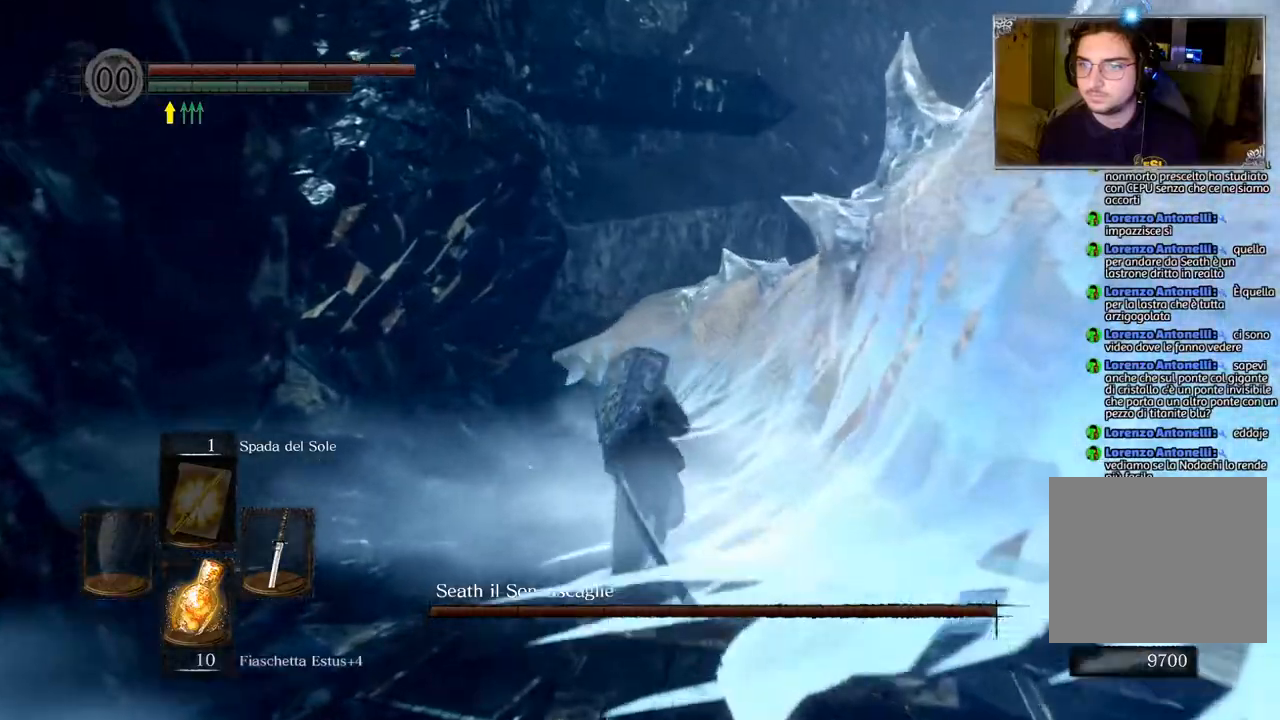
{"buttons": [], "left_stick": "up", "right_stick": "center", "events": [[250, "CIRCLE", "up"], [400, "R1", "down"], [500, "R1", "up"]]}
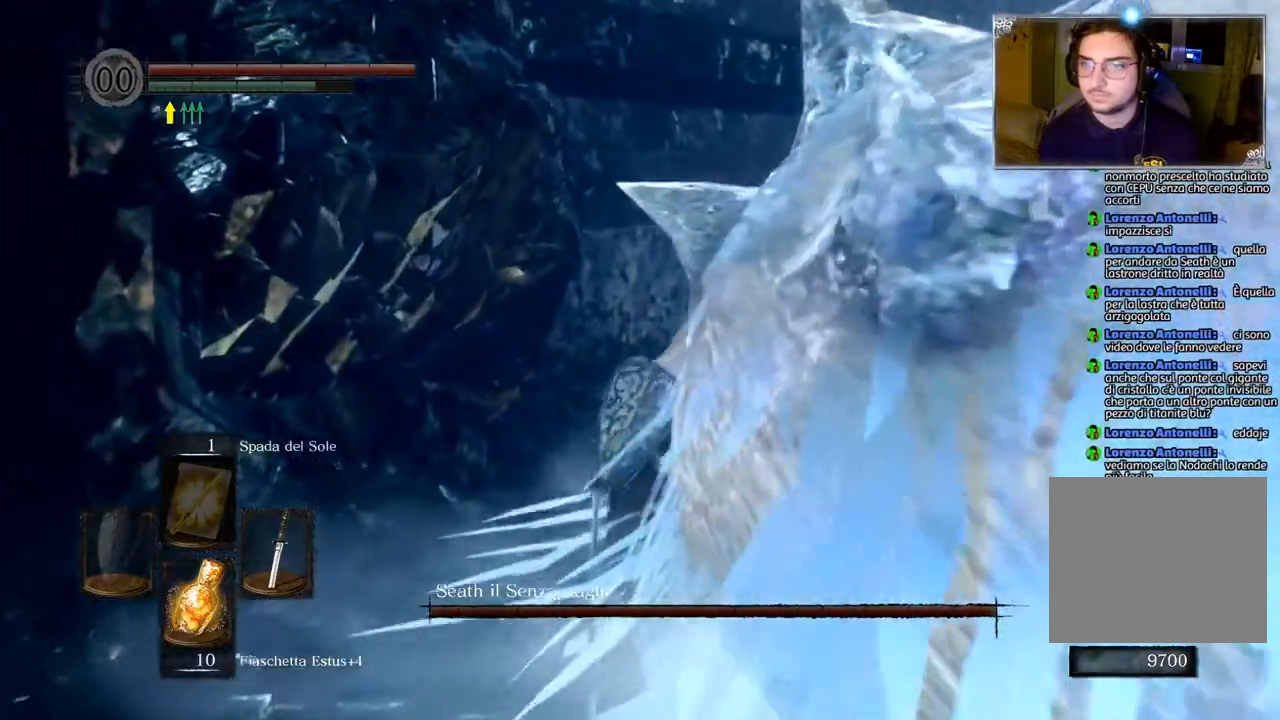
{"buttons": ["R1"], "left_stick": "up", "right_stick": "center", "events": [[483, "R1", "down"]]}